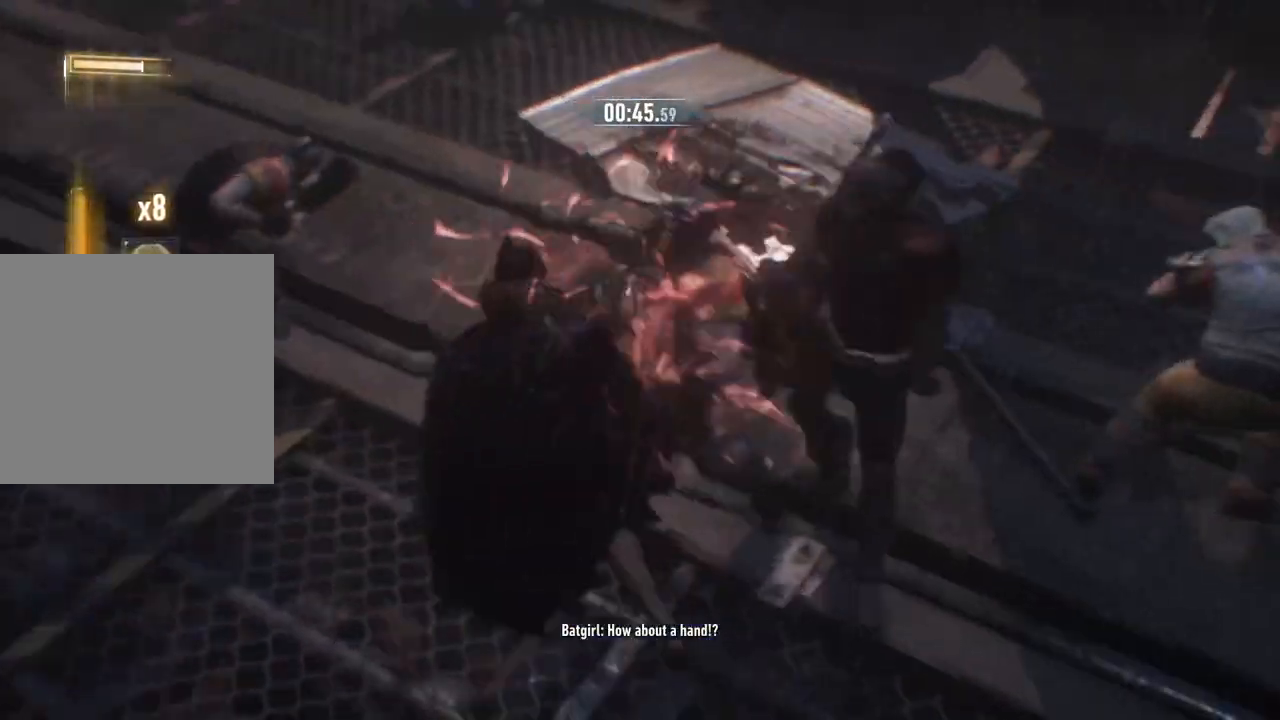
Gameplay with a controller (Xbox layout); each line is a JSON object with the inputs held at the frame after it. "events" lists button and stick changes between this image and that frame as [ms after this image, input, new state], when the widget could be followed in between.
{"buttons": [], "left_stick": "center", "right_stick": "center", "events": []}
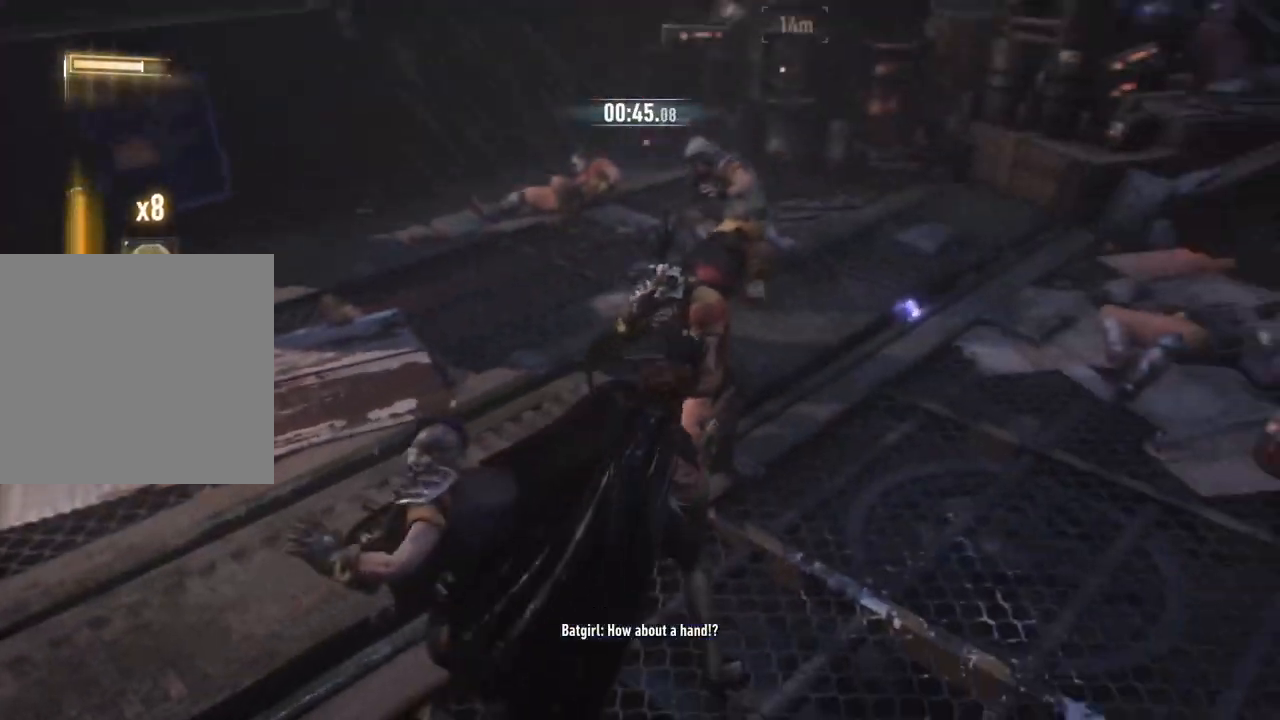
{"buttons": [], "left_stick": "center", "right_stick": "center", "events": []}
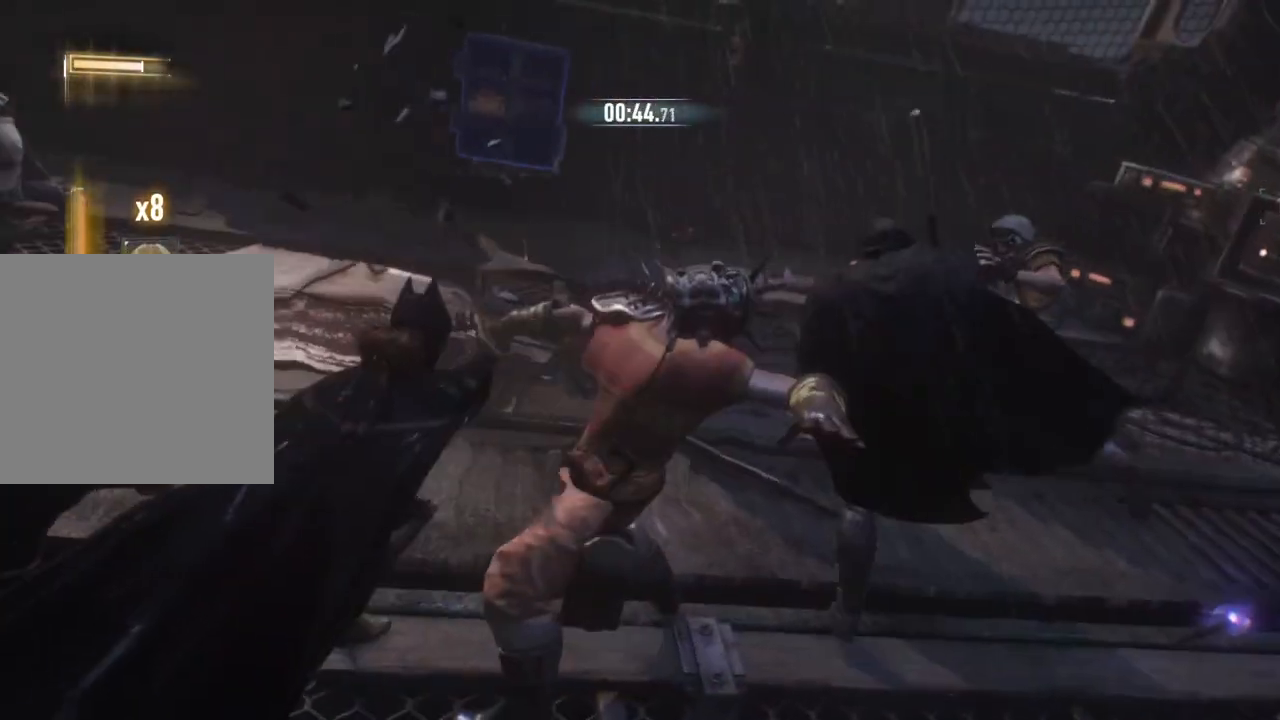
{"buttons": [], "left_stick": "left", "right_stick": "center", "events": [[200, "left_stick", "left"]]}
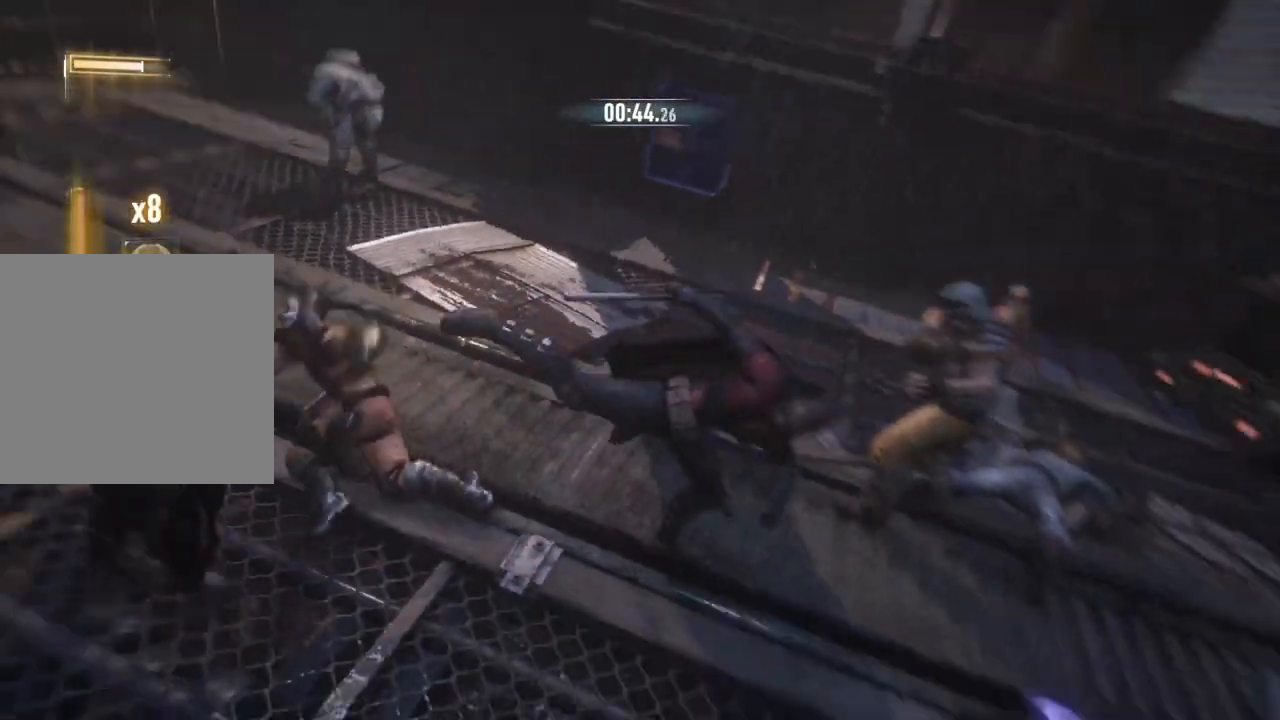
{"buttons": ["B", "Y"], "left_stick": "up-right", "right_stick": "center", "events": [[300, "B", "down"], [300, "Y", "down"], [300, "left_stick", "up"], [400, "left_stick", "up-right"]]}
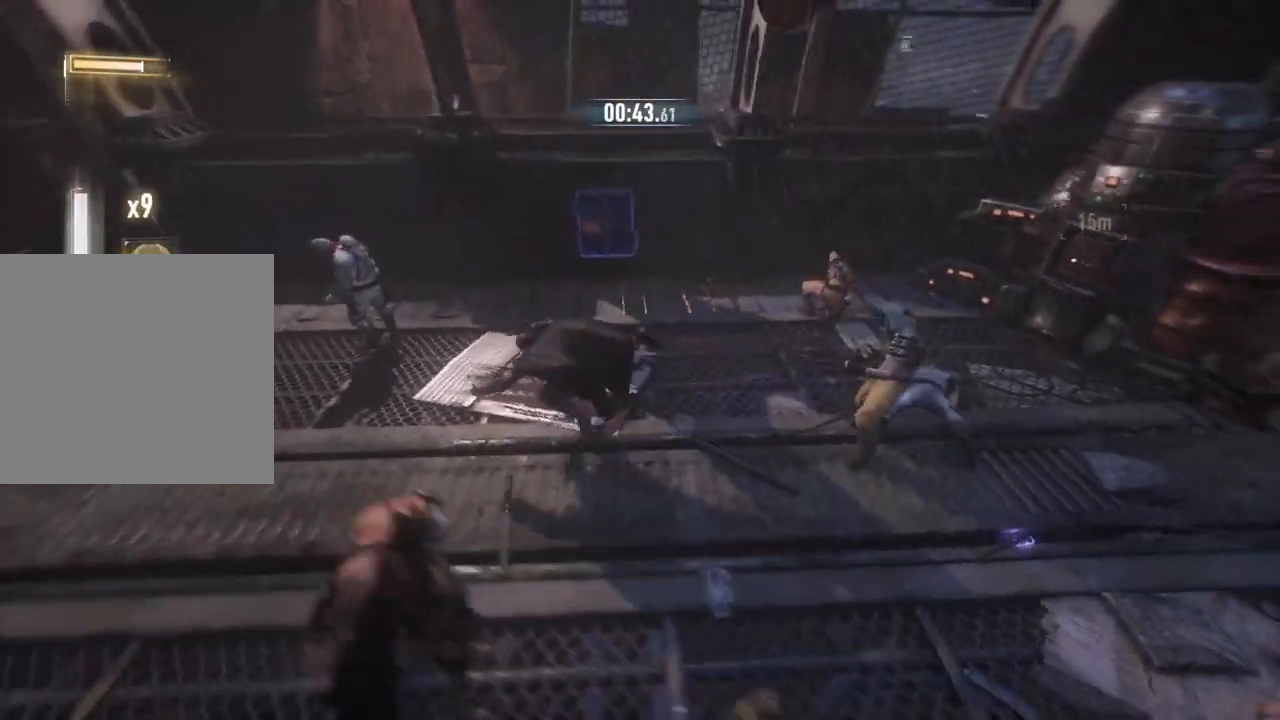
{"buttons": [], "left_stick": "center", "right_stick": "center", "events": [[83, "Y", "up"], [100, "B", "up"], [367, "left_stick", "center"]]}
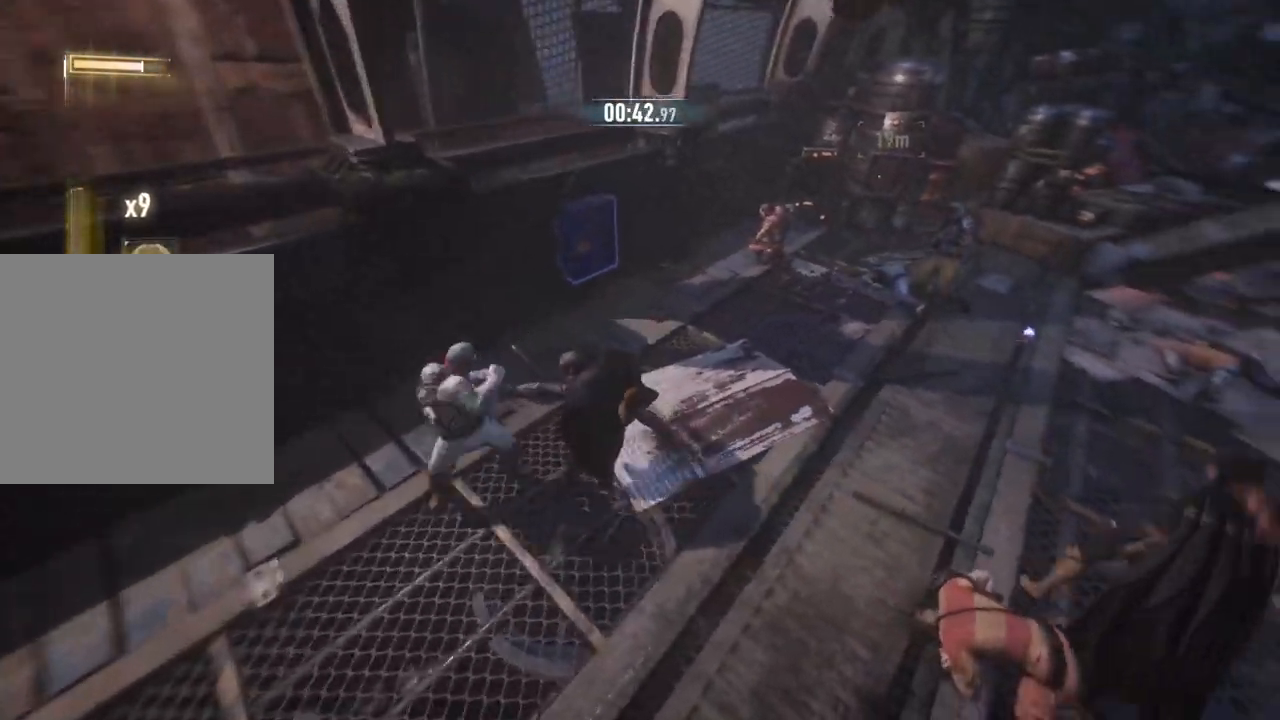
{"buttons": [], "left_stick": "up-right", "right_stick": "center", "events": [[217, "left_stick", "up-right"]]}
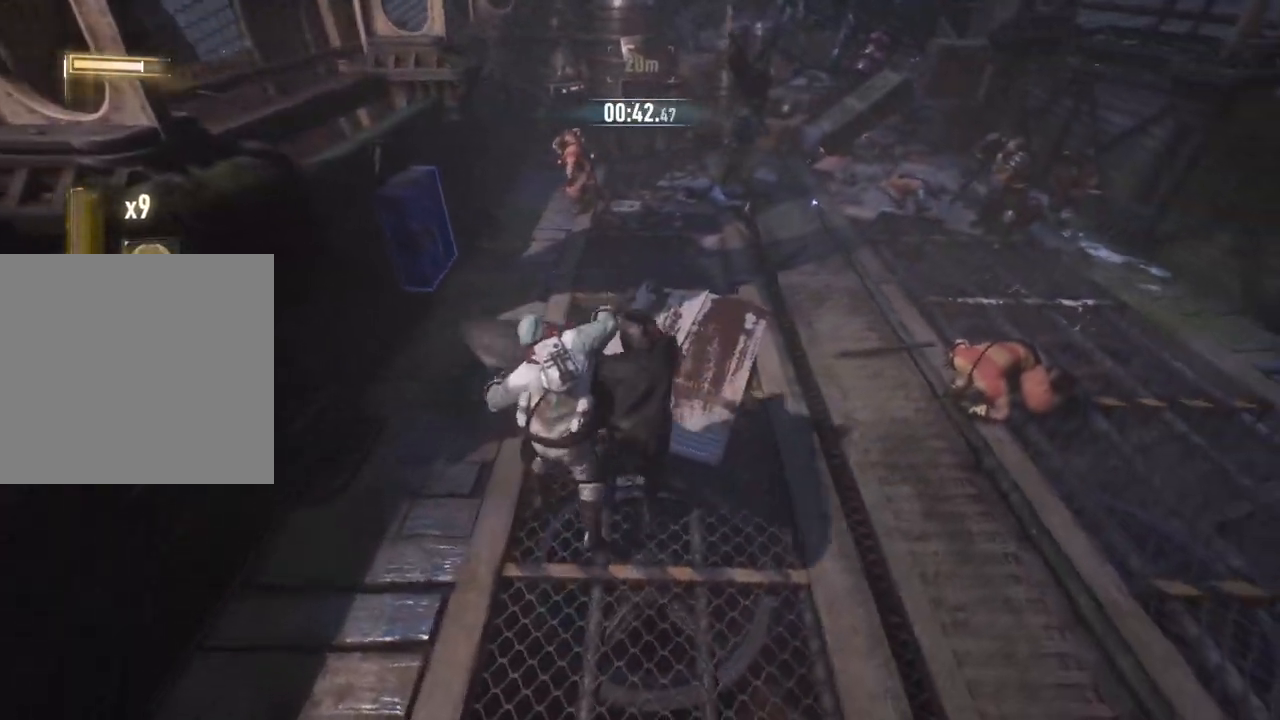
{"buttons": [], "left_stick": "up-right", "right_stick": "center", "events": []}
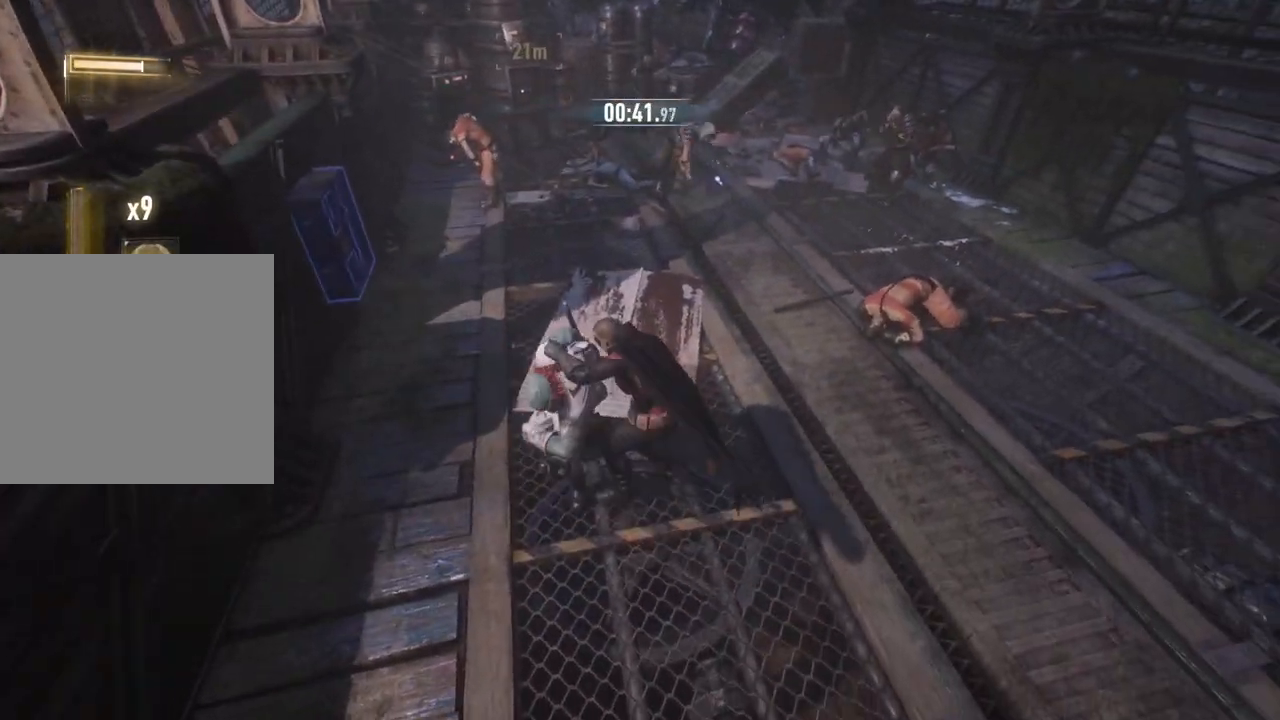
{"buttons": [], "left_stick": "up-right", "right_stick": "center", "events": []}
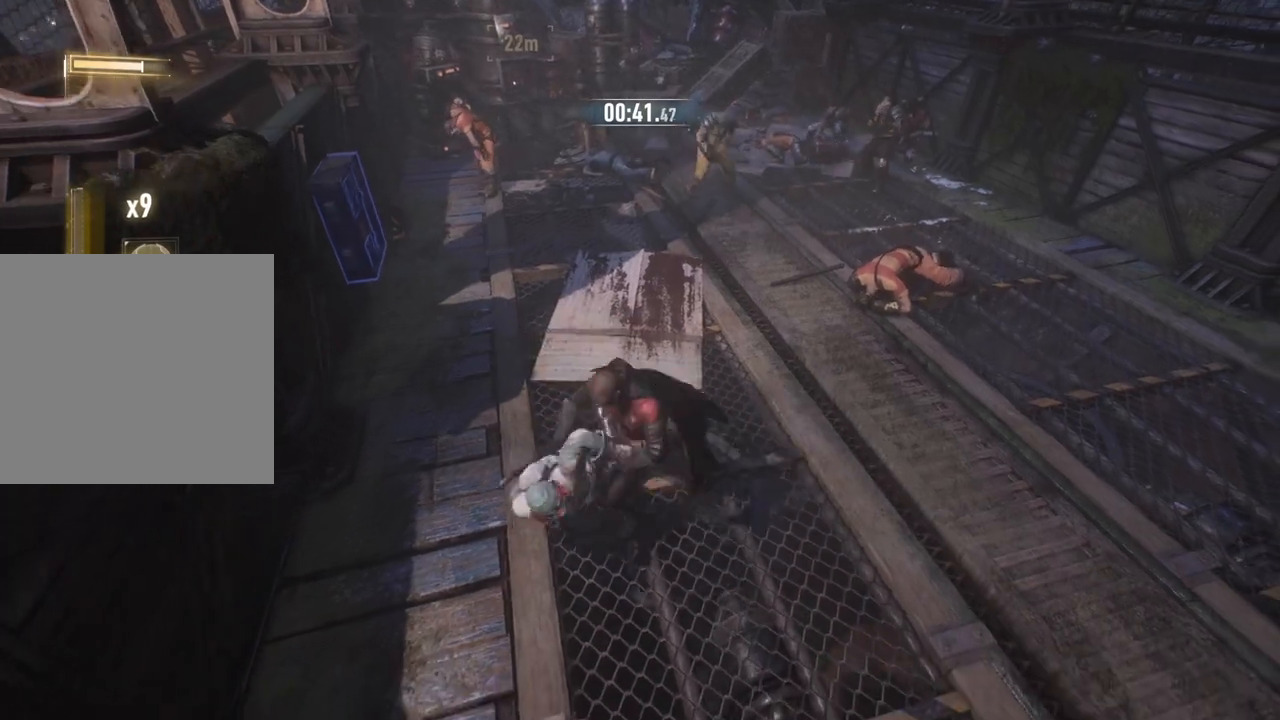
{"buttons": [], "left_stick": "up-right", "right_stick": "center", "events": []}
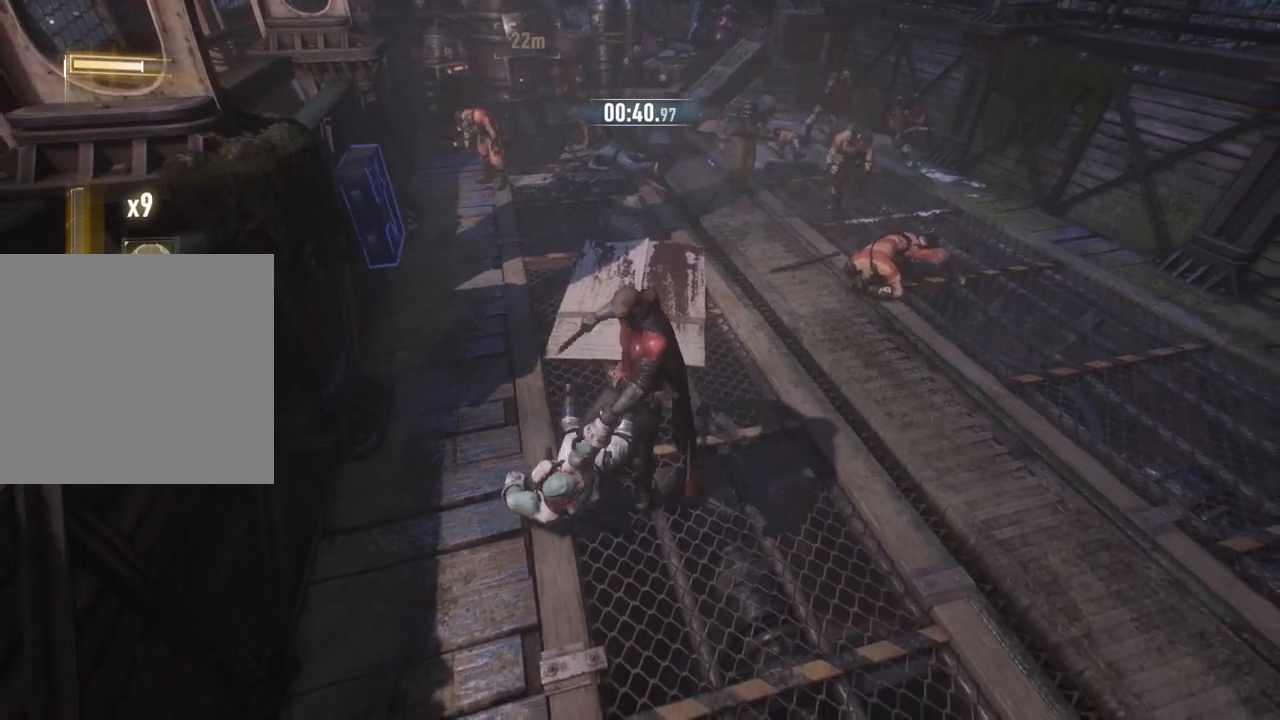
{"buttons": ["X"], "left_stick": "up-right", "right_stick": "center", "events": [[350, "X", "down"]]}
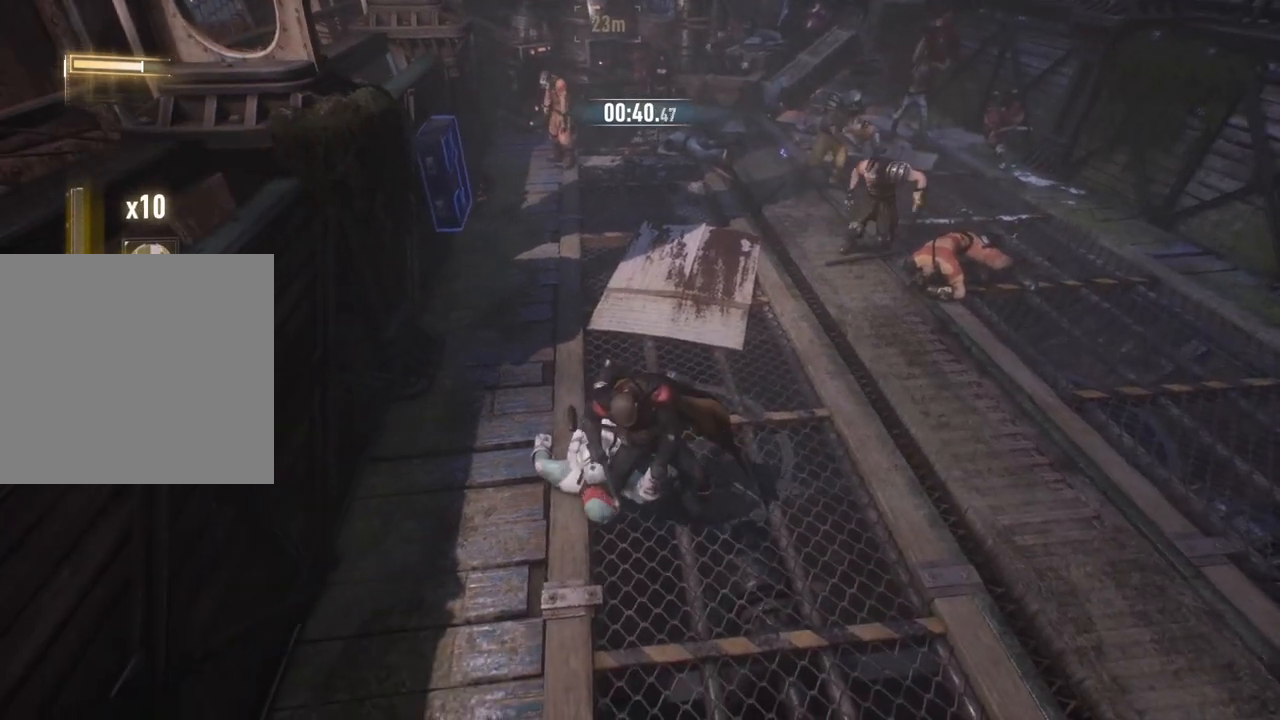
{"buttons": [], "left_stick": "up-right", "right_stick": "center", "events": [[50, "X", "up"], [250, "X", "down"], [417, "X", "up"]]}
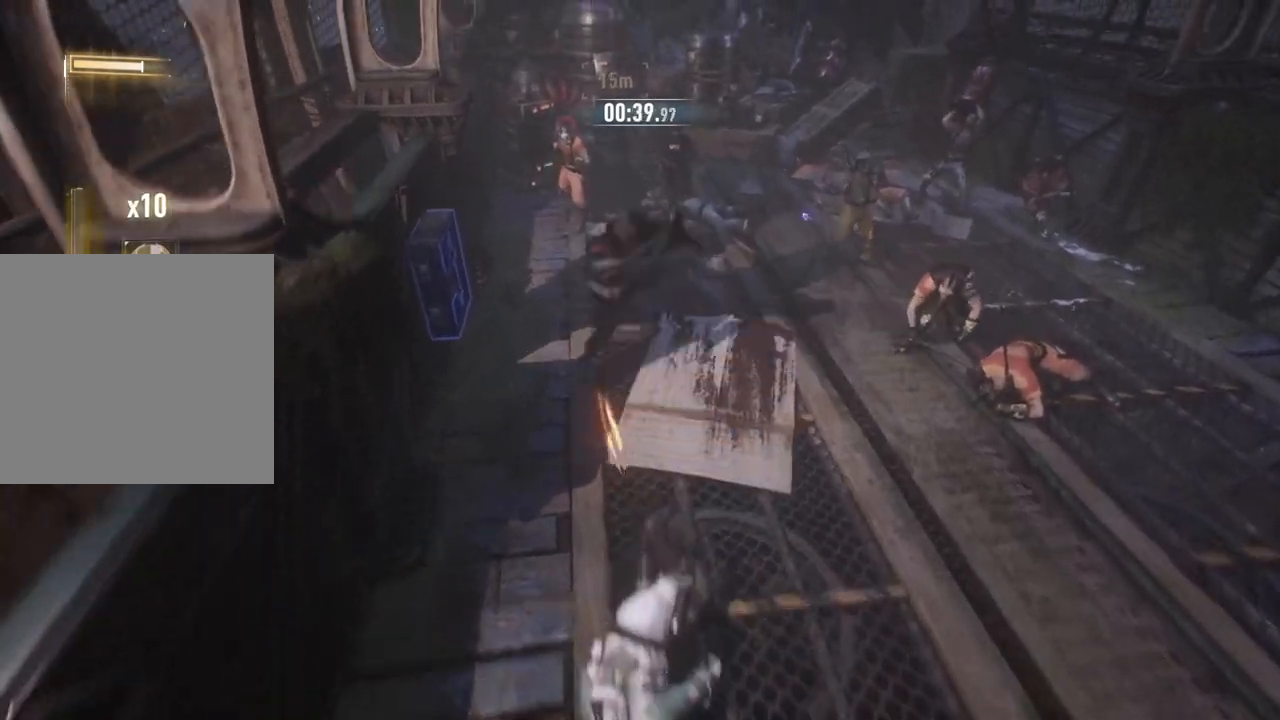
{"buttons": [], "left_stick": "right", "right_stick": "center", "events": [[500, "left_stick", "right"]]}
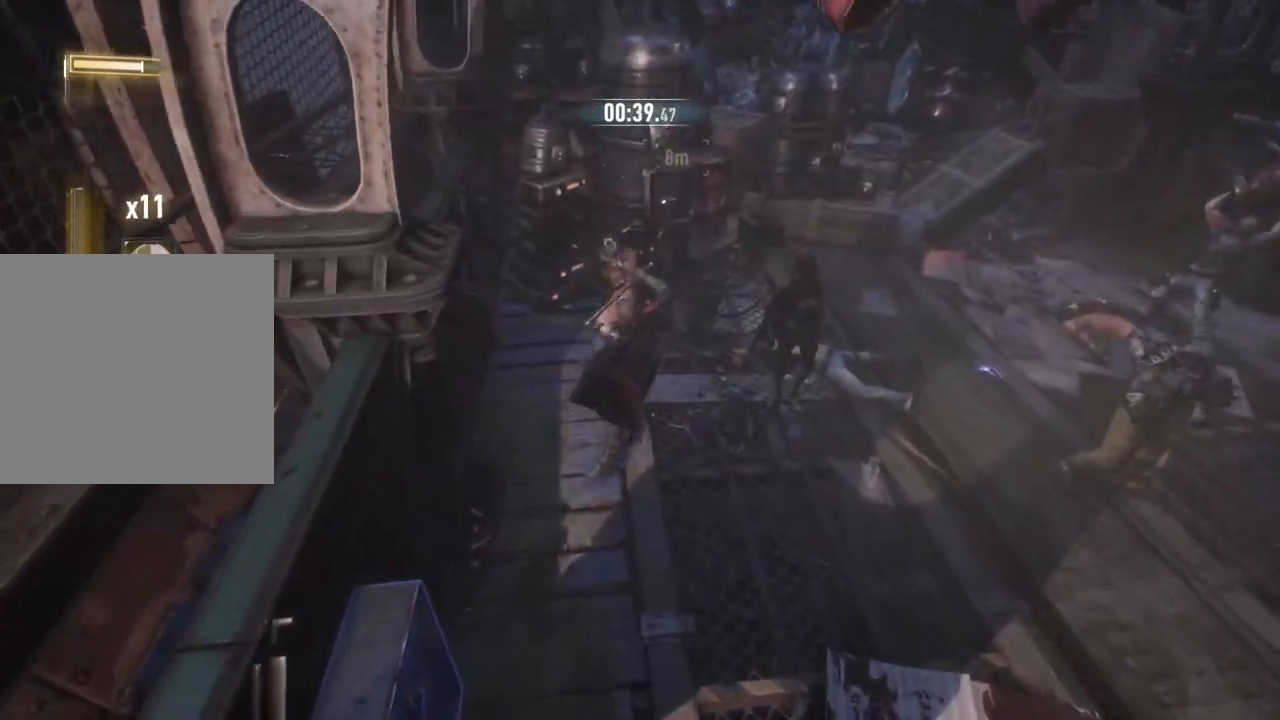
{"buttons": [], "left_stick": "up-right", "right_stick": "center", "events": [[50, "X", "down"], [283, "X", "up"], [467, "left_stick", "up-right"]]}
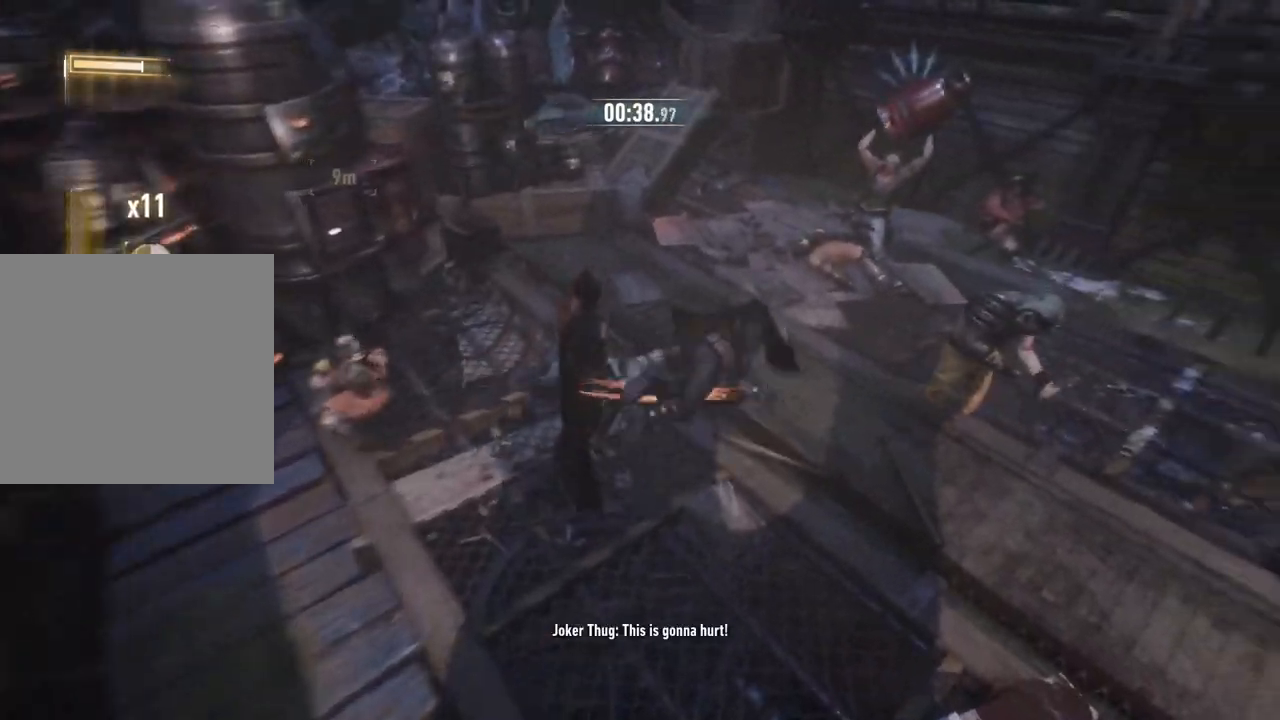
{"buttons": [], "left_stick": "up", "right_stick": "center", "events": [[300, "left_stick", "up"]]}
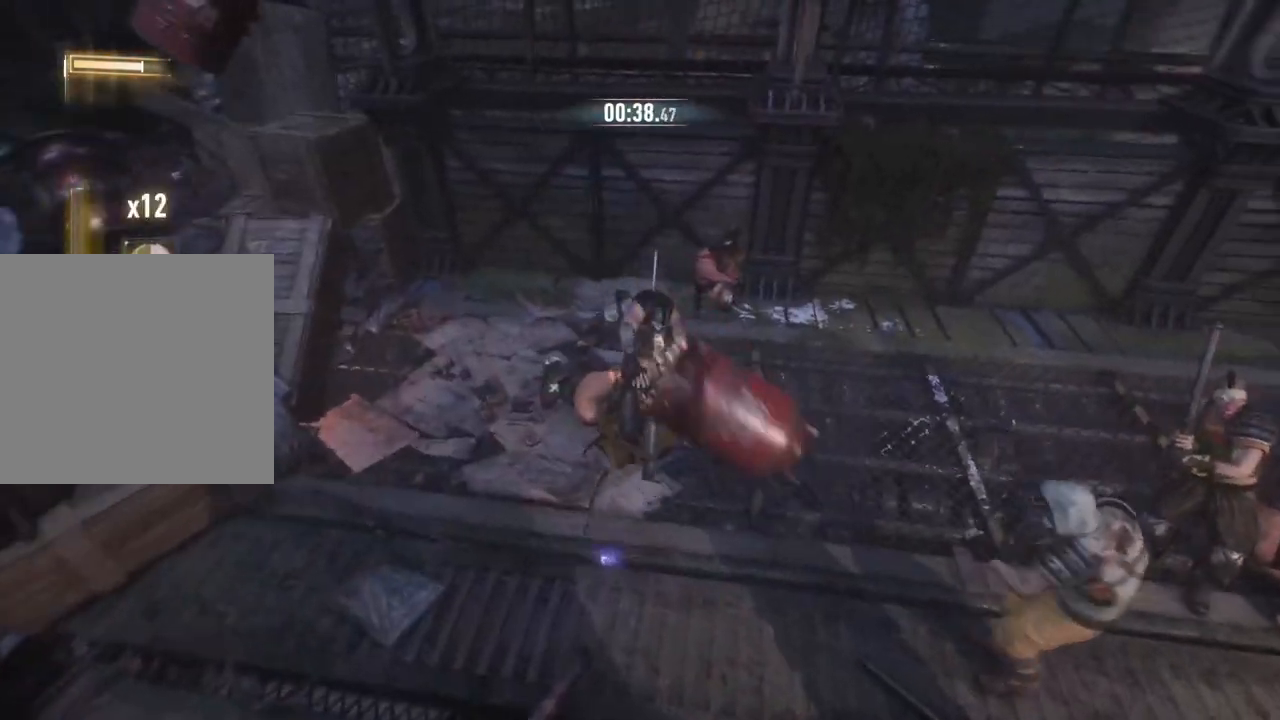
{"buttons": [], "left_stick": "up-right", "right_stick": "center", "events": [[167, "left_stick", "up-right"], [200, "X", "down"], [450, "X", "up"]]}
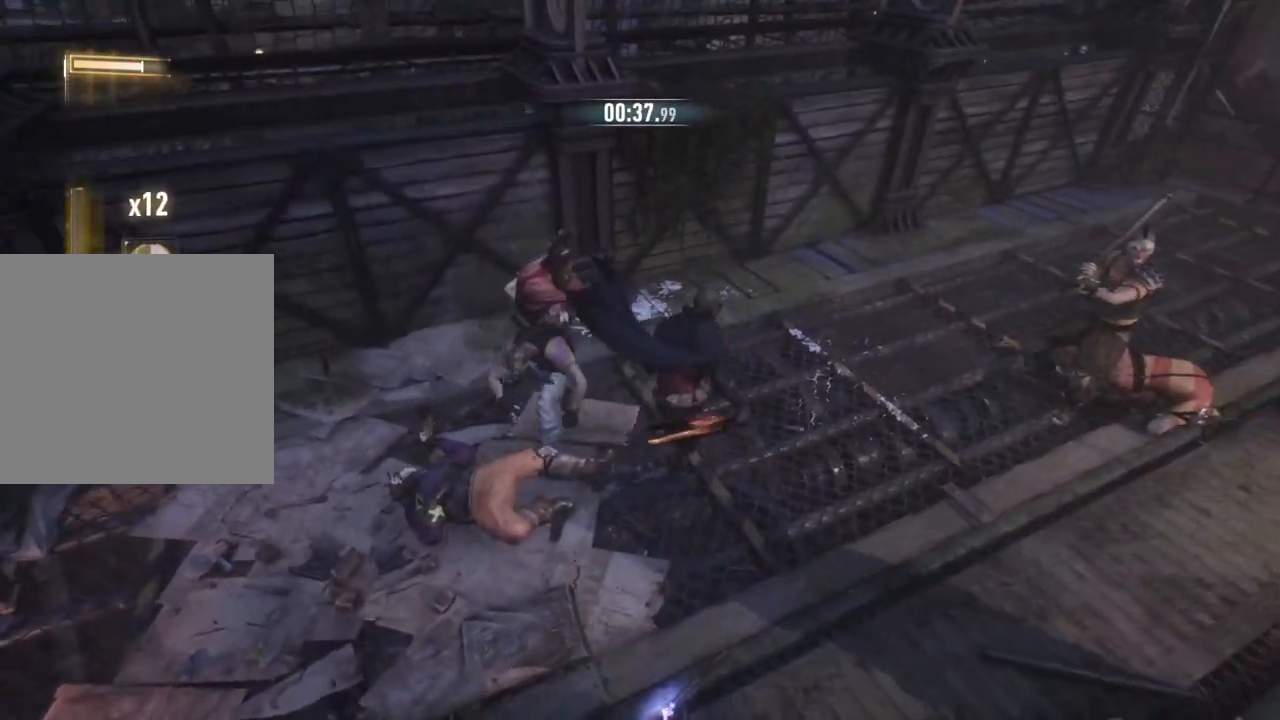
{"buttons": [], "left_stick": "center", "right_stick": "center", "events": [[500, "left_stick", "center"]]}
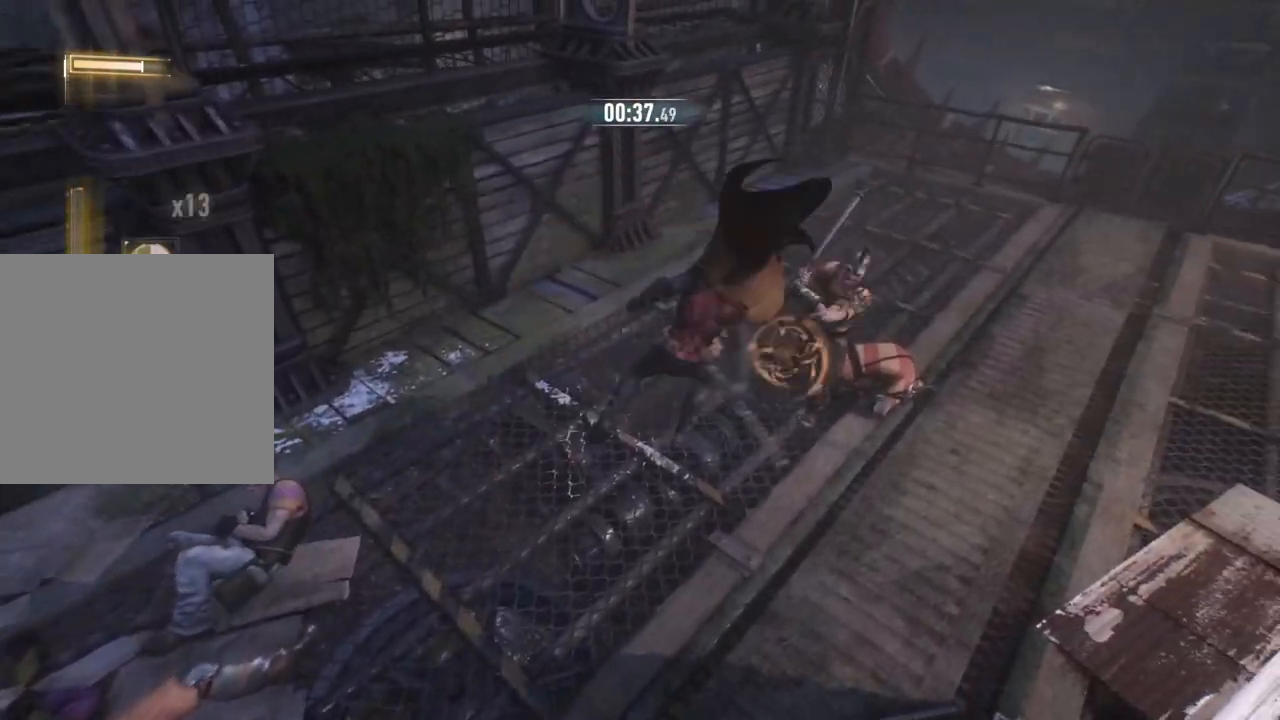
{"buttons": [], "left_stick": "down", "right_stick": "center", "events": [[100, "left_stick", "down-left"], [217, "X", "down"], [450, "X", "up"], [483, "left_stick", "down"]]}
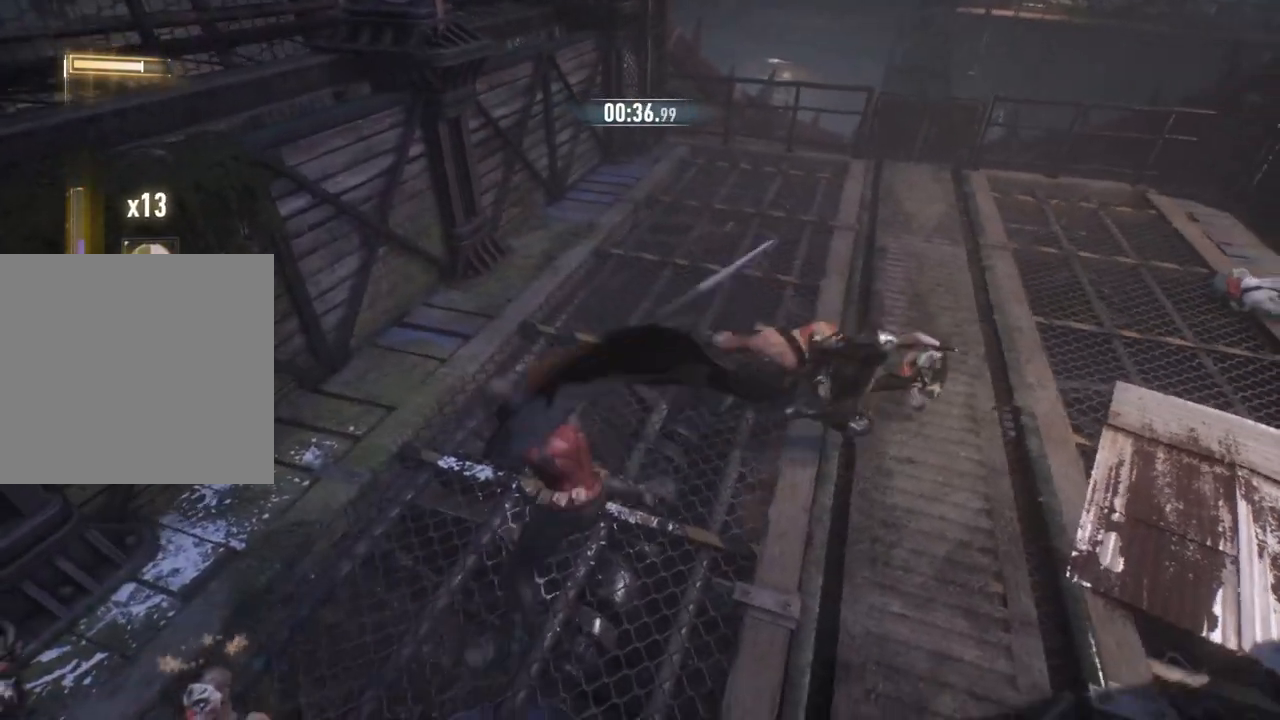
{"buttons": ["X"], "left_stick": "right", "right_stick": "center", "events": [[400, "left_stick", "right"], [450, "X", "down"]]}
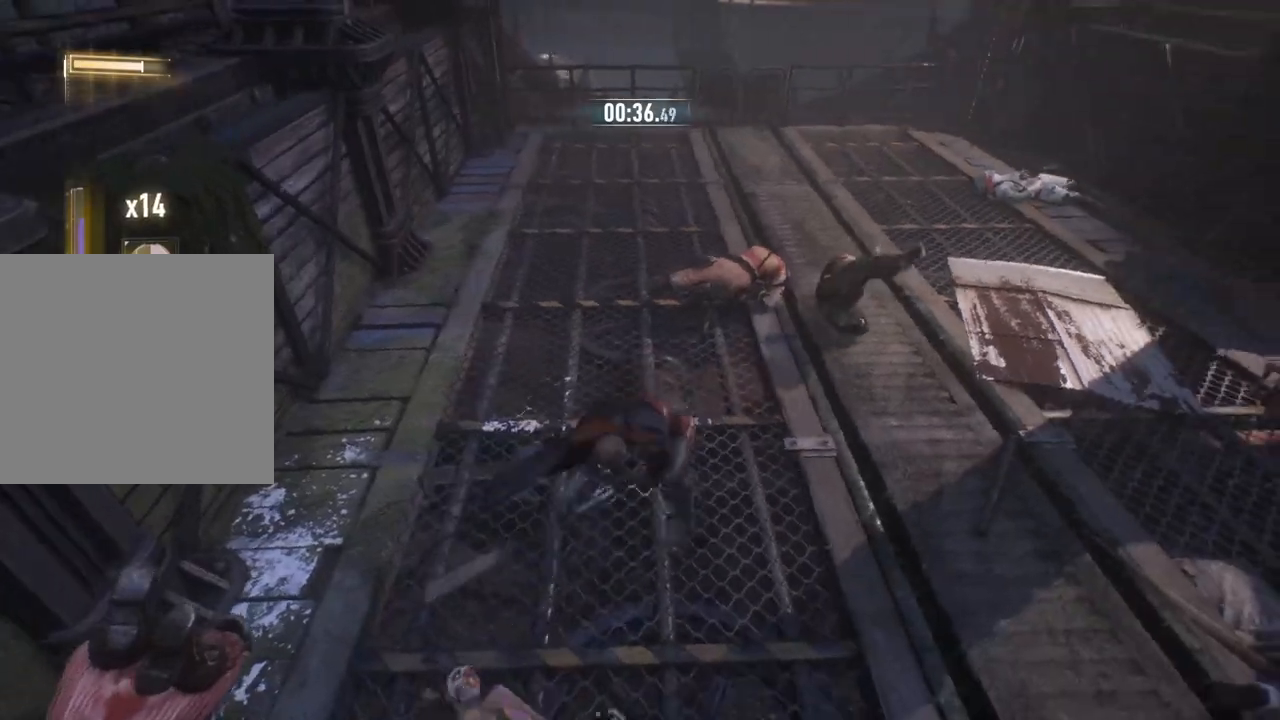
{"buttons": [], "left_stick": "down", "right_stick": "center", "events": [[183, "X", "up"], [450, "left_stick", "down"]]}
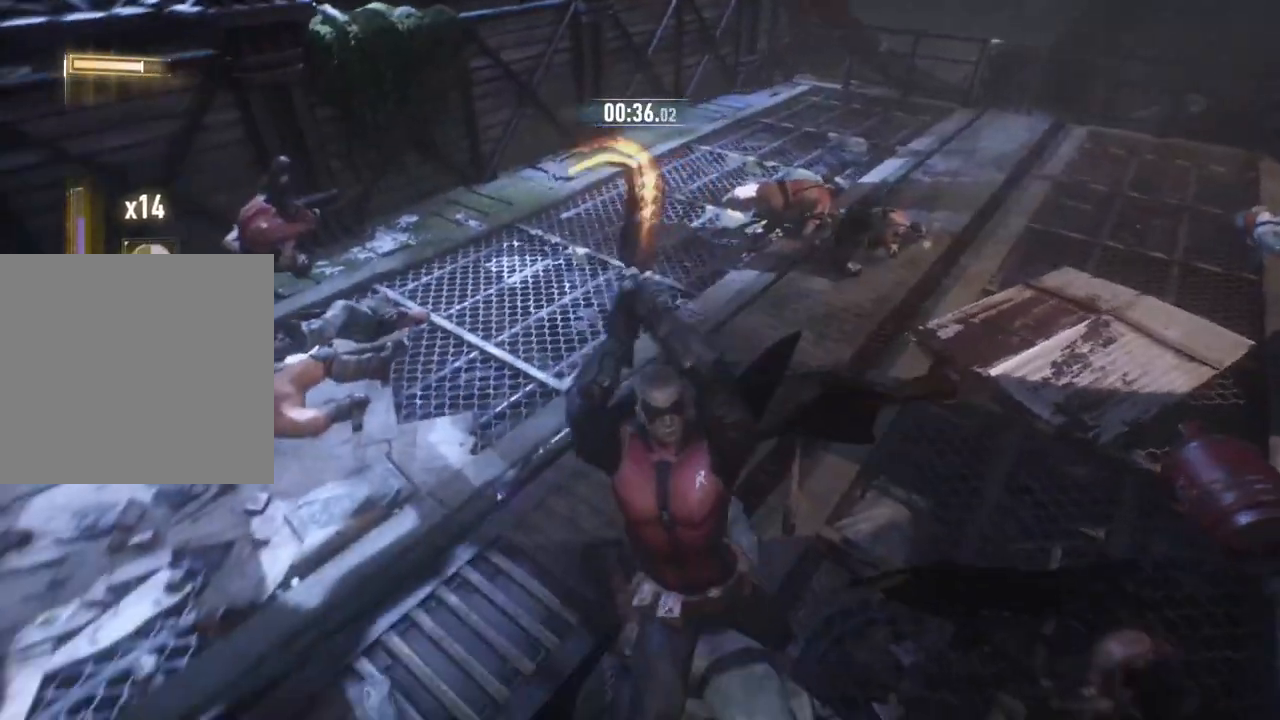
{"buttons": ["X"], "left_stick": "up", "right_stick": "center", "events": [[17, "left_stick", "center"], [67, "left_stick", "up-left"], [117, "left_stick", "up"], [467, "X", "down"]]}
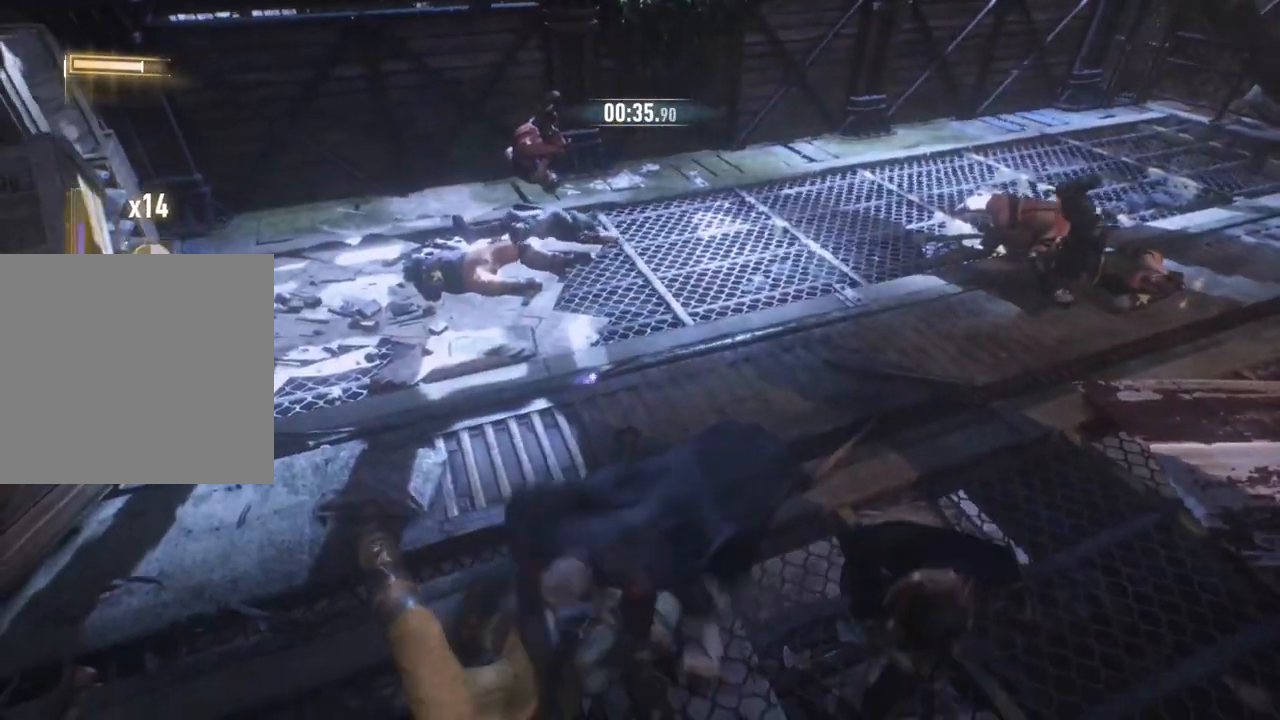
{"buttons": [], "left_stick": "up", "right_stick": "center", "events": [[233, "X", "up"]]}
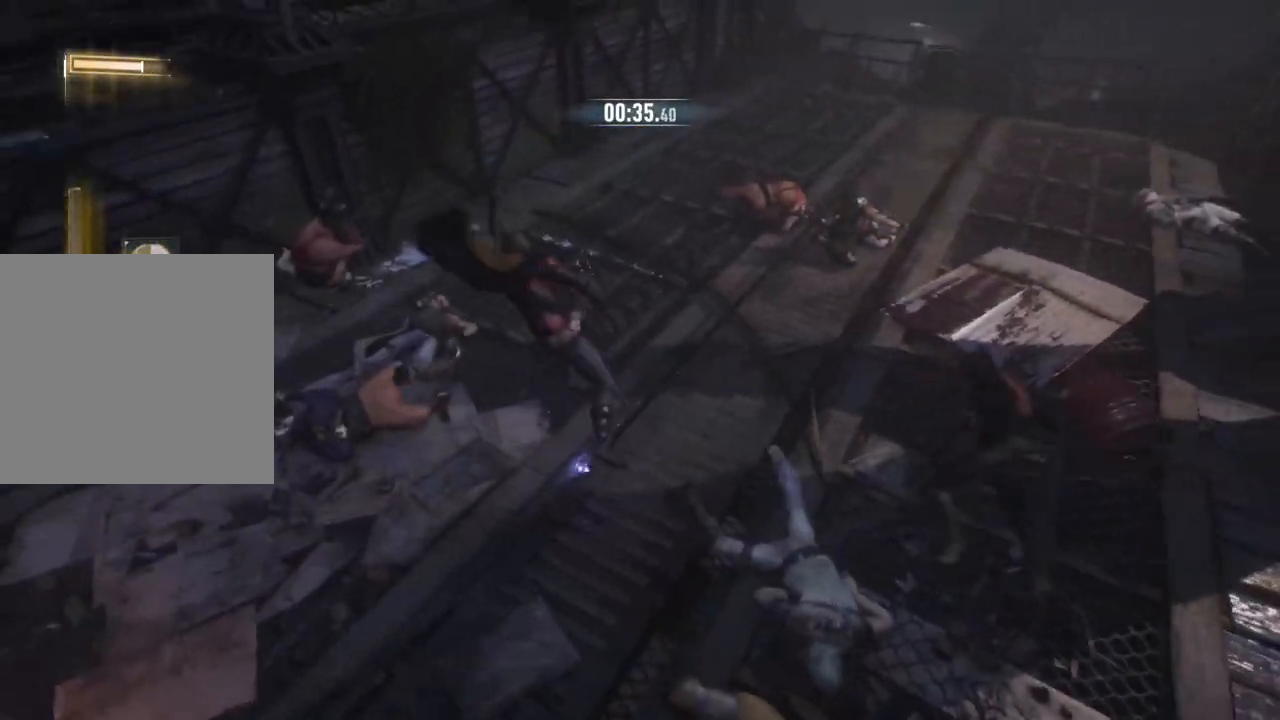
{"buttons": ["X"], "left_stick": "up-right", "right_stick": "center", "events": [[383, "left_stick", "up-right"], [483, "X", "down"]]}
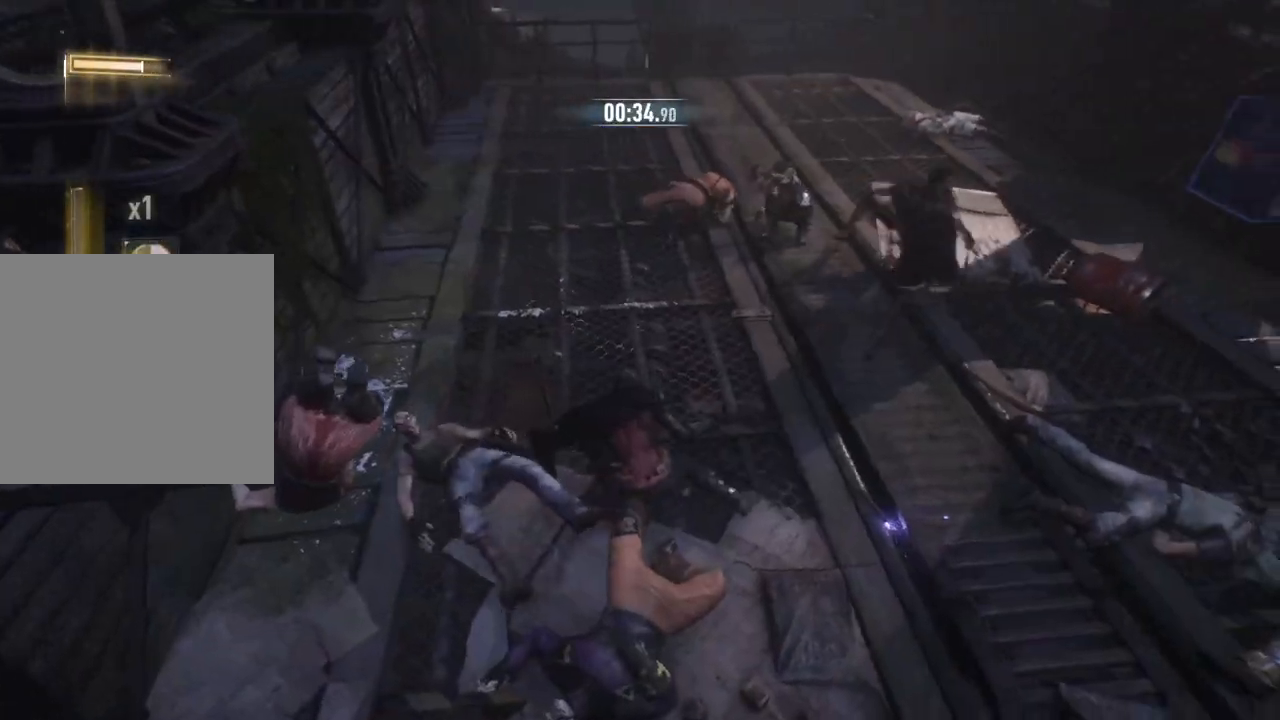
{"buttons": [], "left_stick": "up-right", "right_stick": "center", "events": [[200, "X", "up"]]}
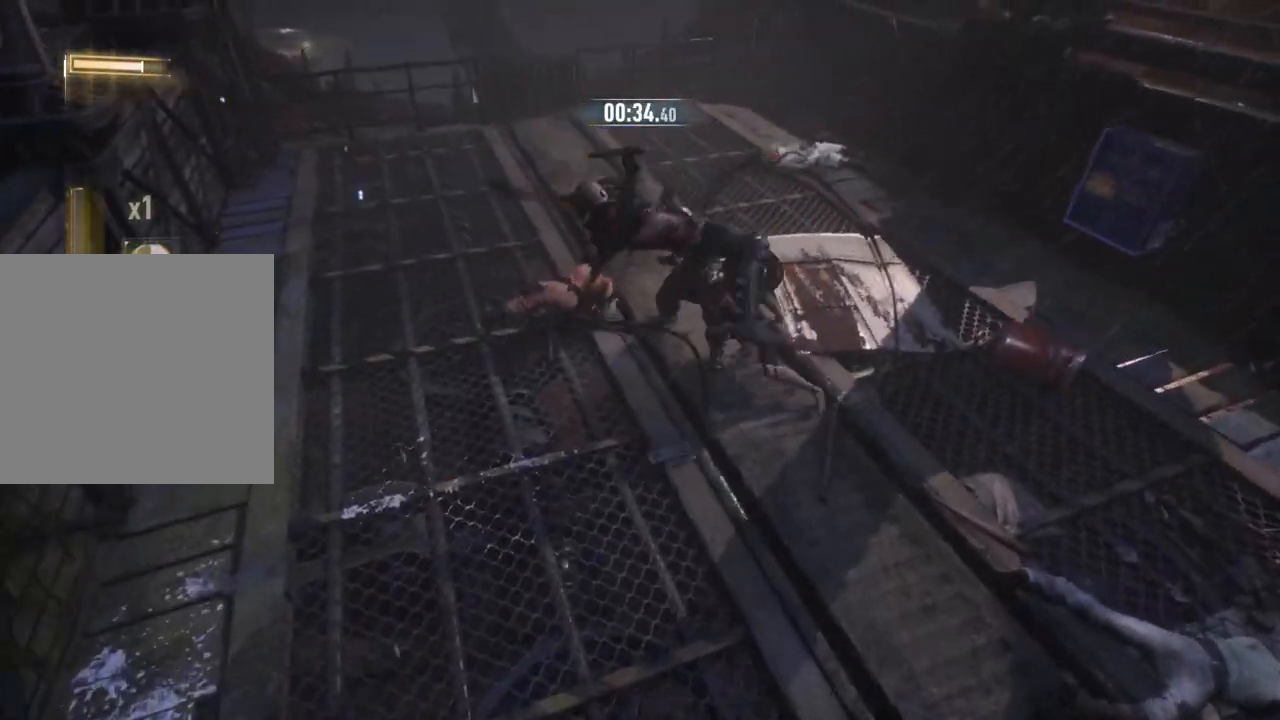
{"buttons": ["X"], "left_stick": "right", "right_stick": "center", "events": [[200, "left_stick", "right"], [333, "X", "down"]]}
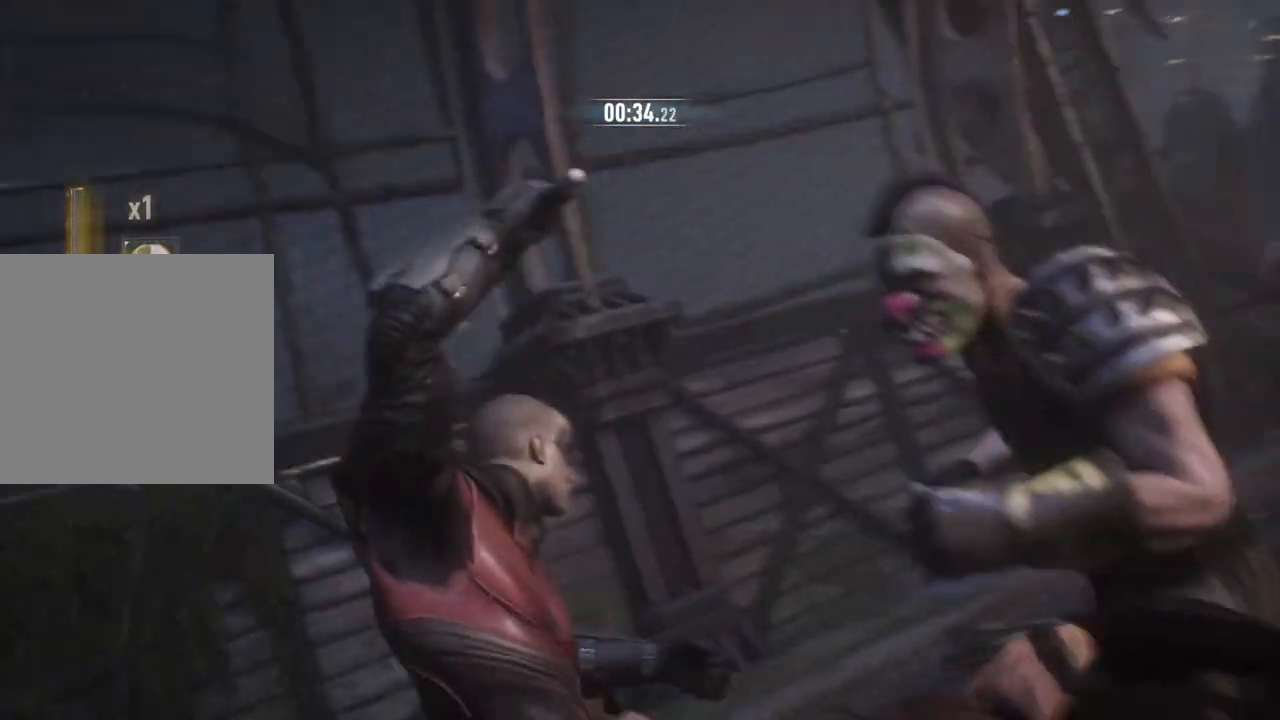
{"buttons": [], "left_stick": "center", "right_stick": "center", "events": [[100, "X", "up"], [250, "left_stick", "center"]]}
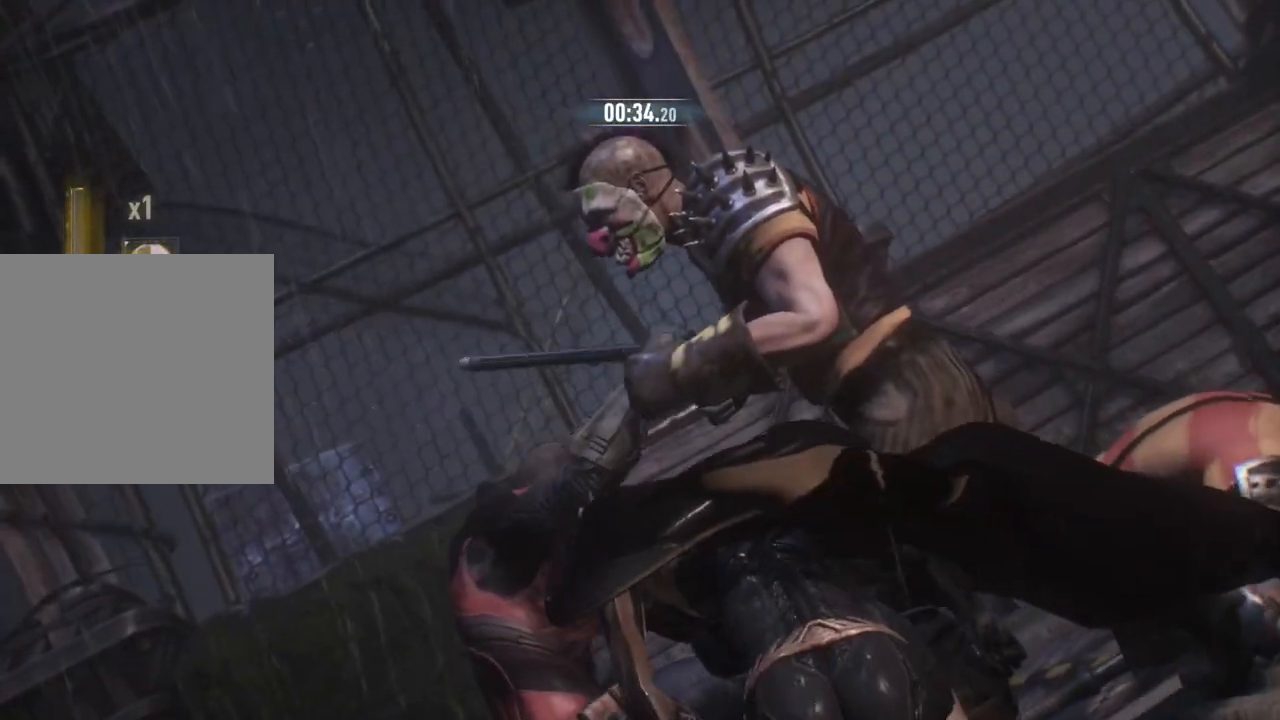
{"buttons": [], "left_stick": "center", "right_stick": "center", "events": []}
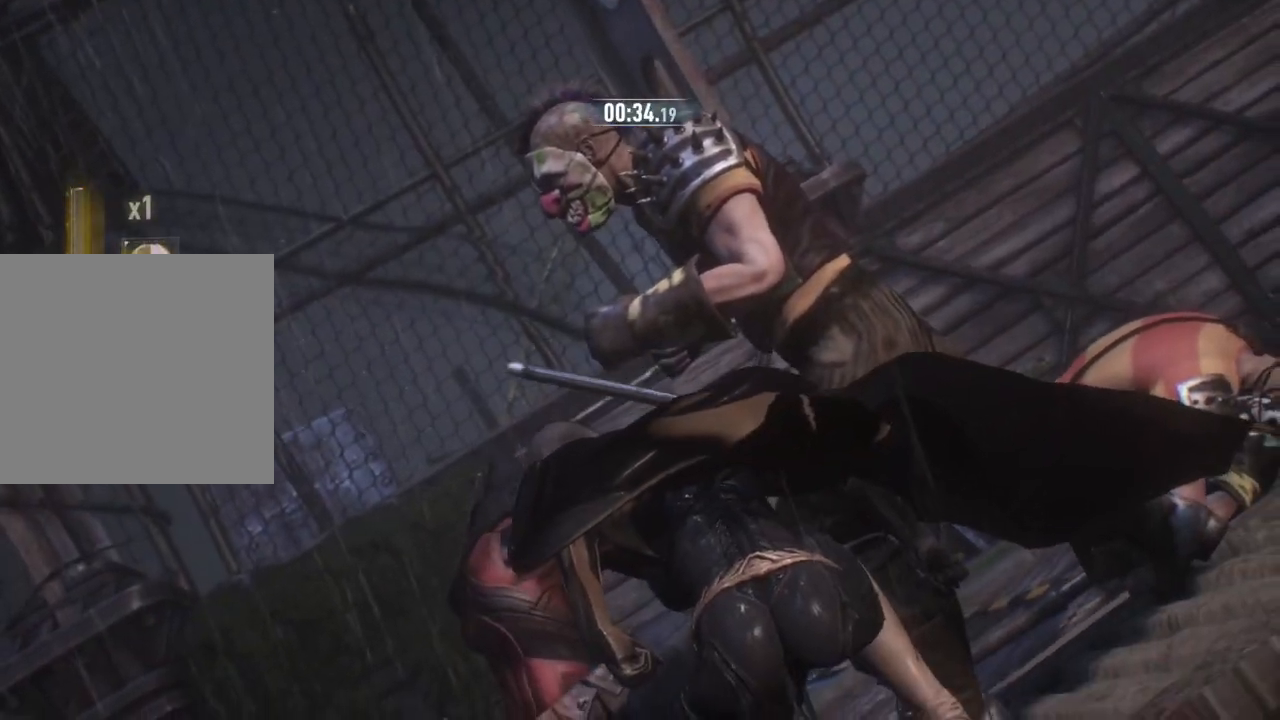
{"buttons": [], "left_stick": "center", "right_stick": "center", "events": []}
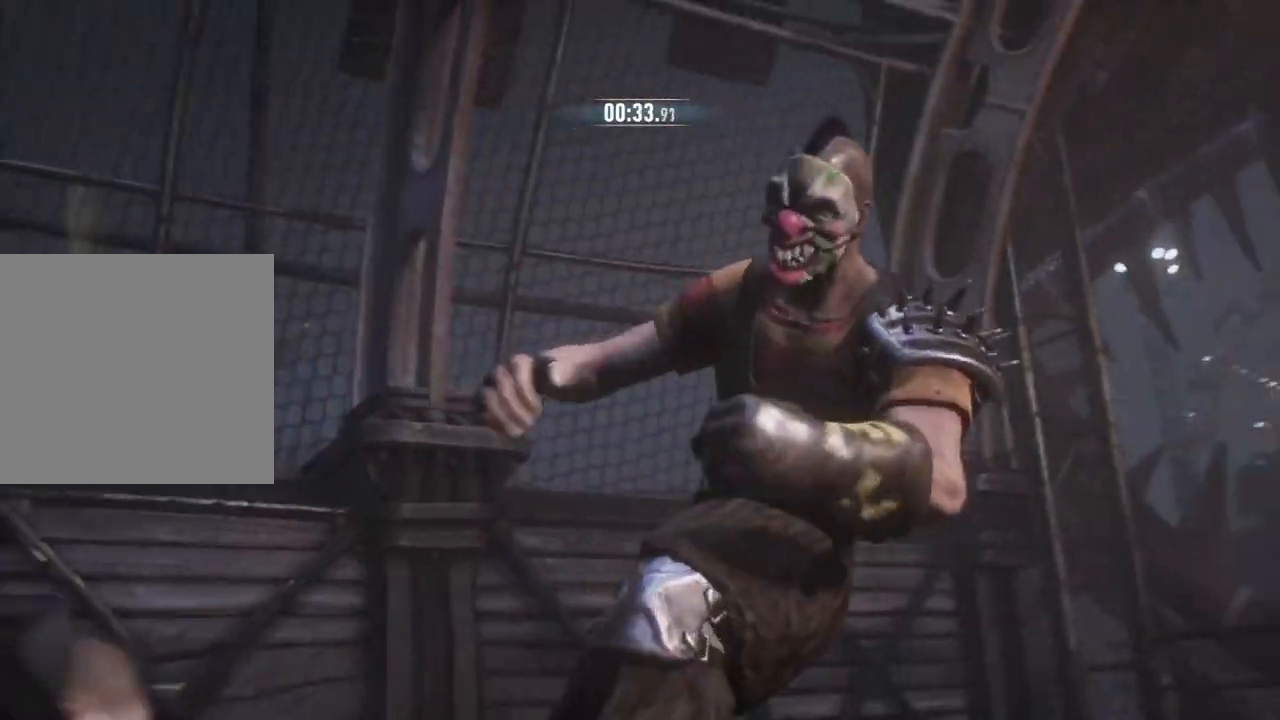
{"buttons": [], "left_stick": "center", "right_stick": "center", "events": []}
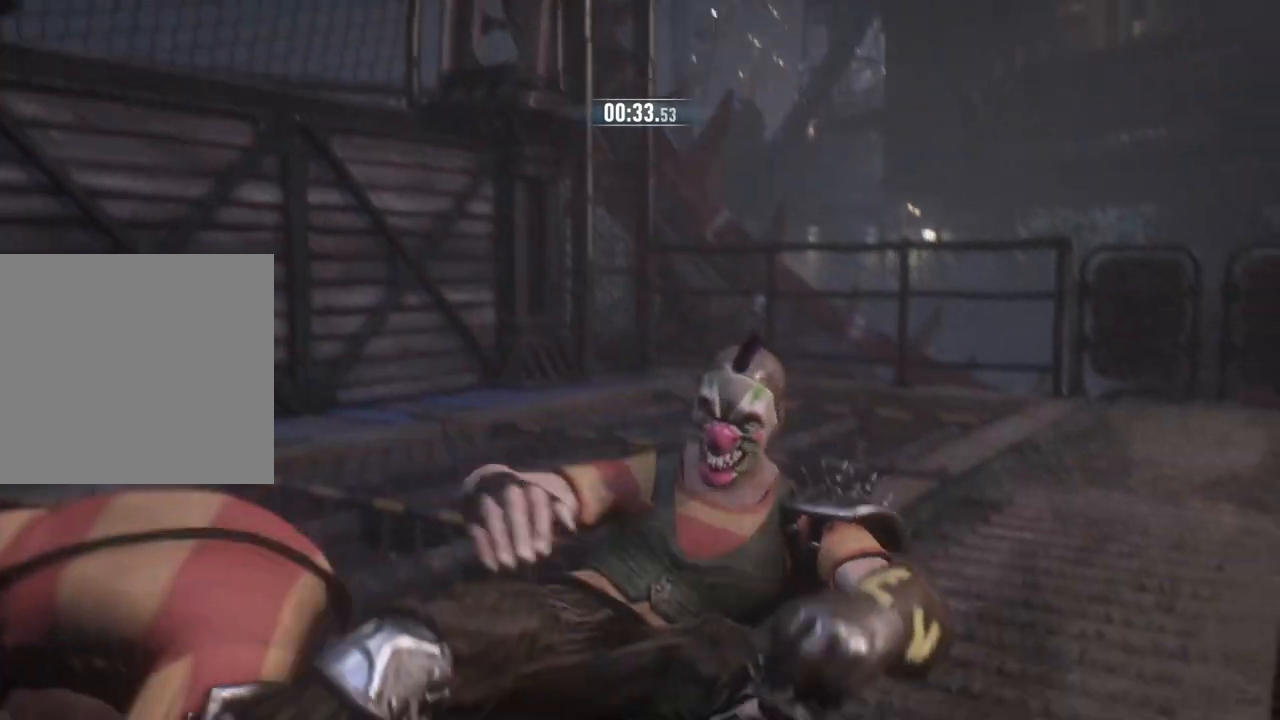
{"buttons": [], "left_stick": "center", "right_stick": "center", "events": []}
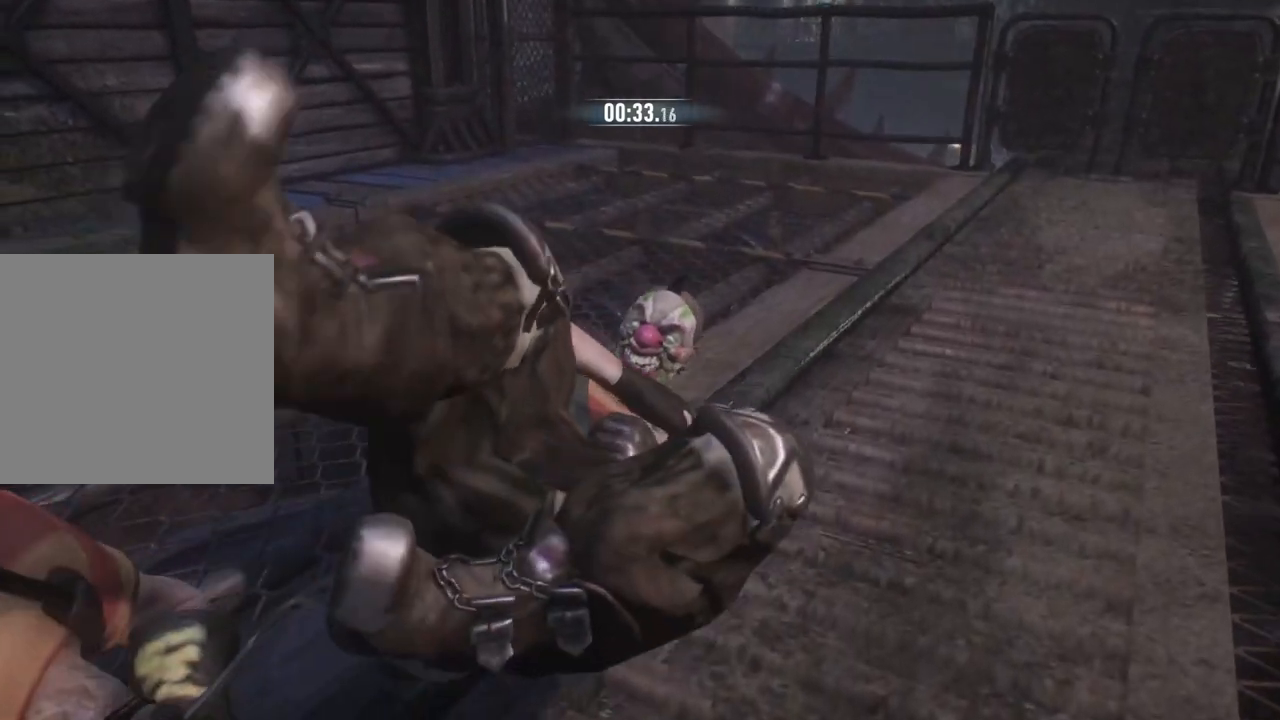
{"buttons": ["DPAD_DOWN"], "left_stick": "center", "right_stick": "center", "events": [[483, "DPAD_DOWN", "down"]]}